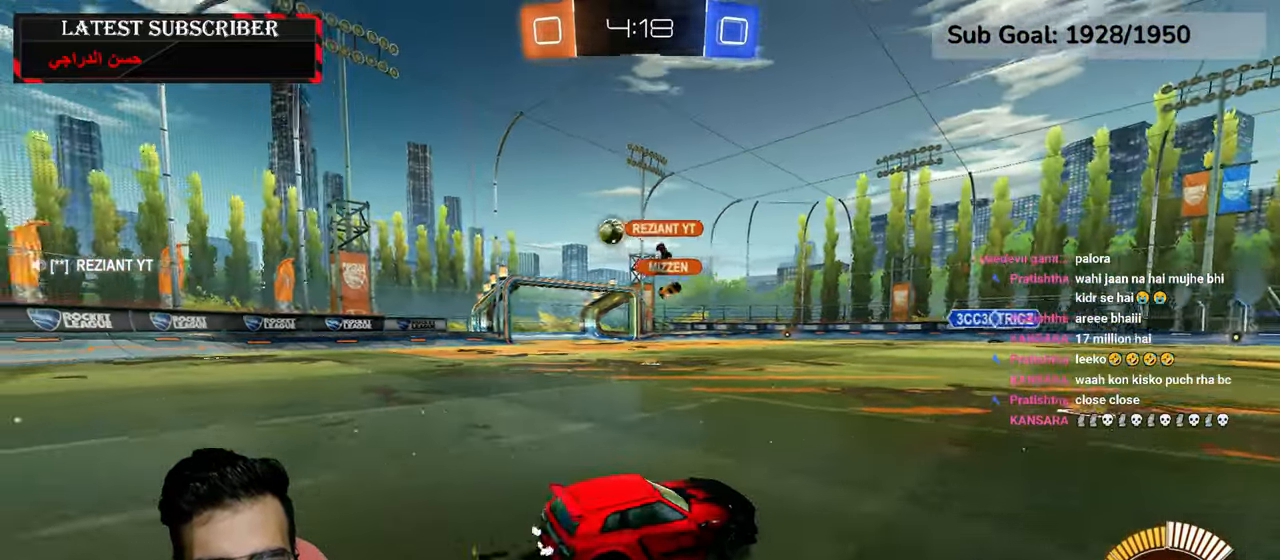
Gameplay with a controller (Xbox layout); each line is a JSON object with the inputs held at the frame after it (dt_ms = milliseconds from this image to that frame). "events" lists button and stick changes between this image and that frame as [ms after this image, input, new state], when the widget could be followed in between.
{"dt_ms": 1000, "buttons": ["R1"], "left_stick": "center", "right_stick": "center", "events": [[234, "R2", "down"], [467, "left_stick", "up"], [550, "A", "down"], [617, "A", "up"], [684, "A", "down"], [734, "R2", "up"], [784, "A", "up"], [784, "left_stick", "center"], [917, "Y", "down"], [1000, "Y", "up"]]}
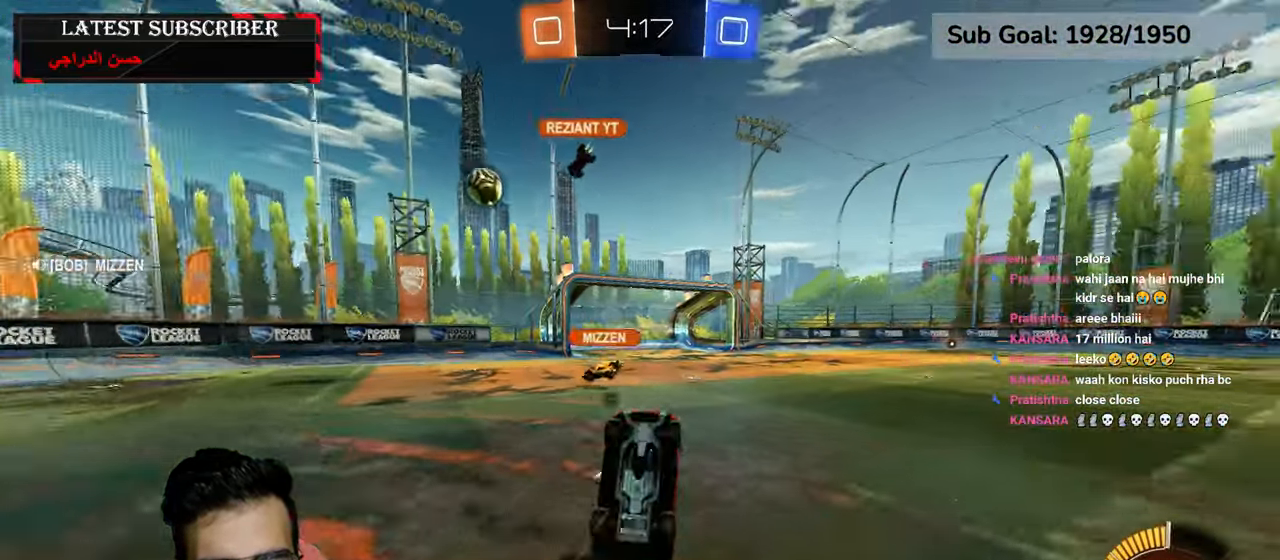
{"dt_ms": 500, "buttons": ["Y", "R1"], "left_stick": "center", "right_stick": "center", "events": [[500, "Y", "down"]]}
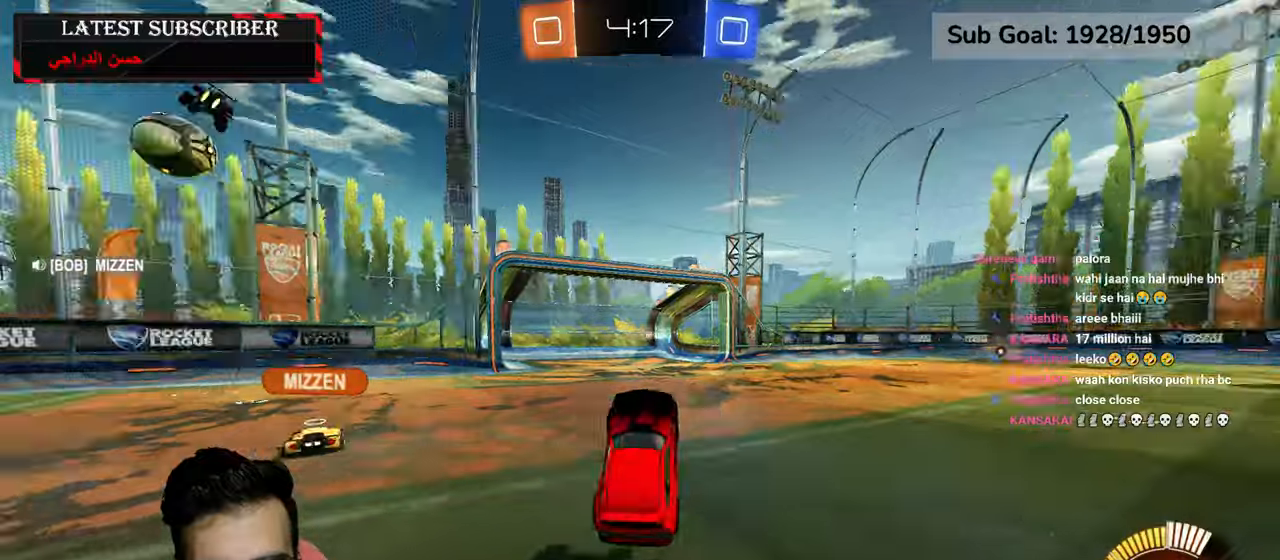
{"dt_ms": 500, "buttons": ["R1"], "left_stick": "center", "right_stick": "center", "events": [[50, "Y", "up"], [50, "left_stick", "down-right"], [200, "left_stick", "center"]]}
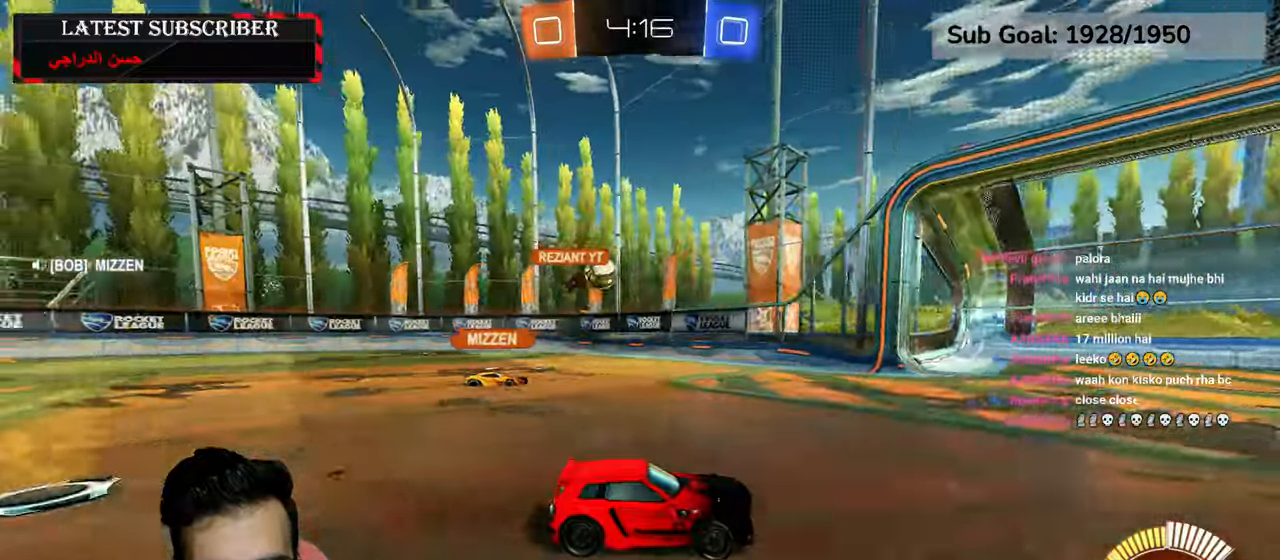
{"dt_ms": 500, "buttons": ["B", "R1"], "left_stick": "left", "right_stick": "center", "events": [[184, "left_stick", "left"], [217, "B", "down"], [300, "B", "up"], [384, "B", "down"]]}
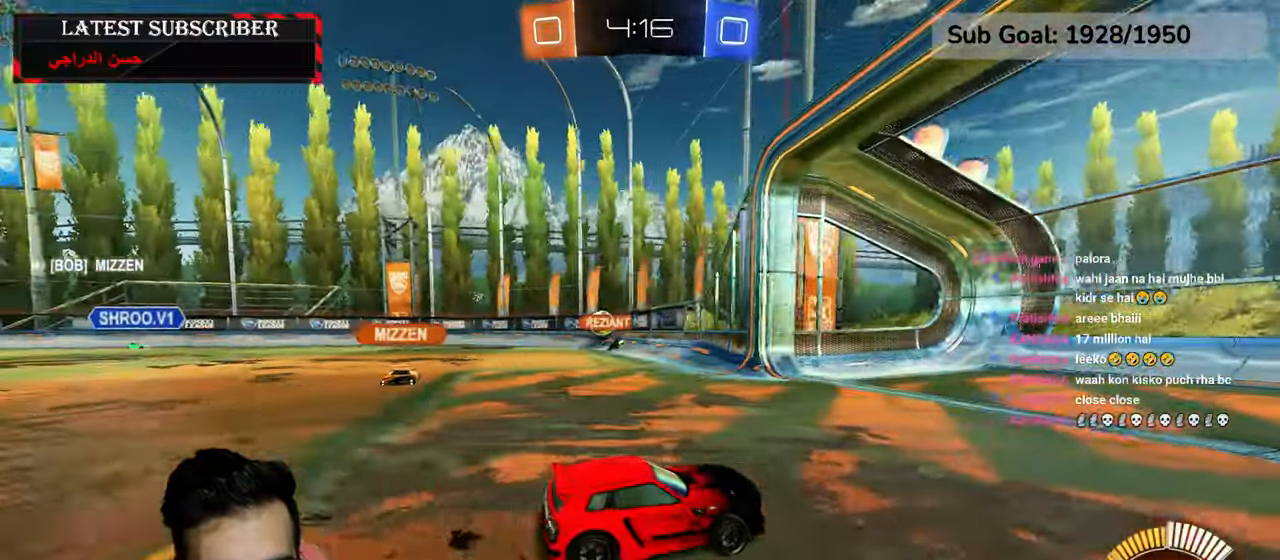
{"dt_ms": 500, "buttons": ["R1"], "left_stick": "center", "right_stick": "center", "events": [[250, "B", "up"], [434, "left_stick", "center"]]}
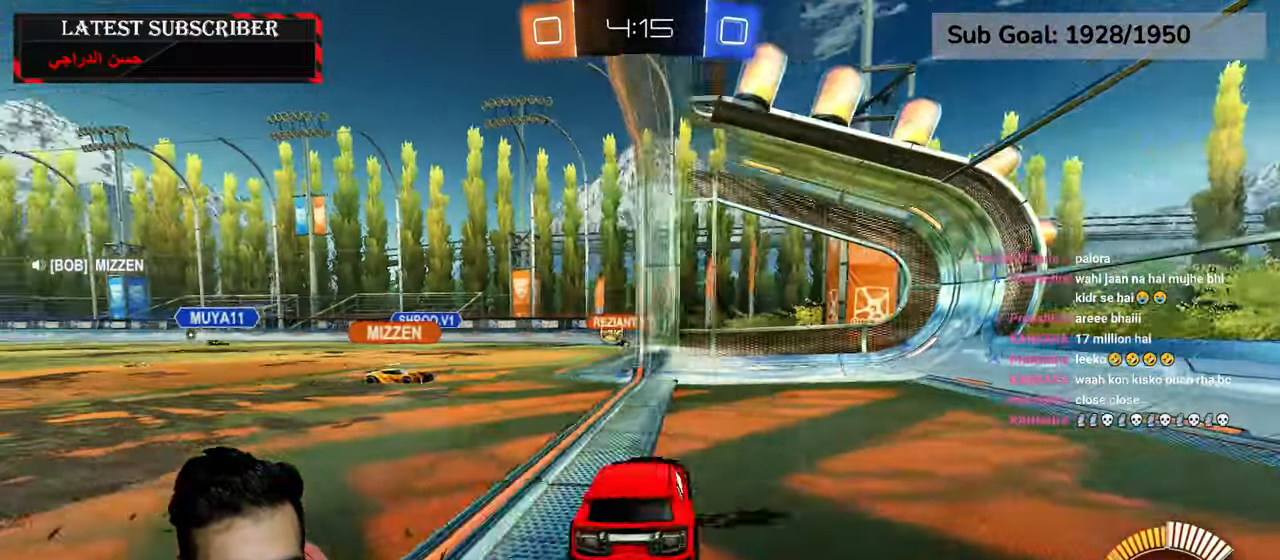
{"dt_ms": 500, "buttons": ["L1"], "left_stick": "center", "right_stick": "center", "events": [[184, "left_stick", "left"], [267, "R1", "up"], [284, "left_stick", "center"], [350, "L1", "down"]]}
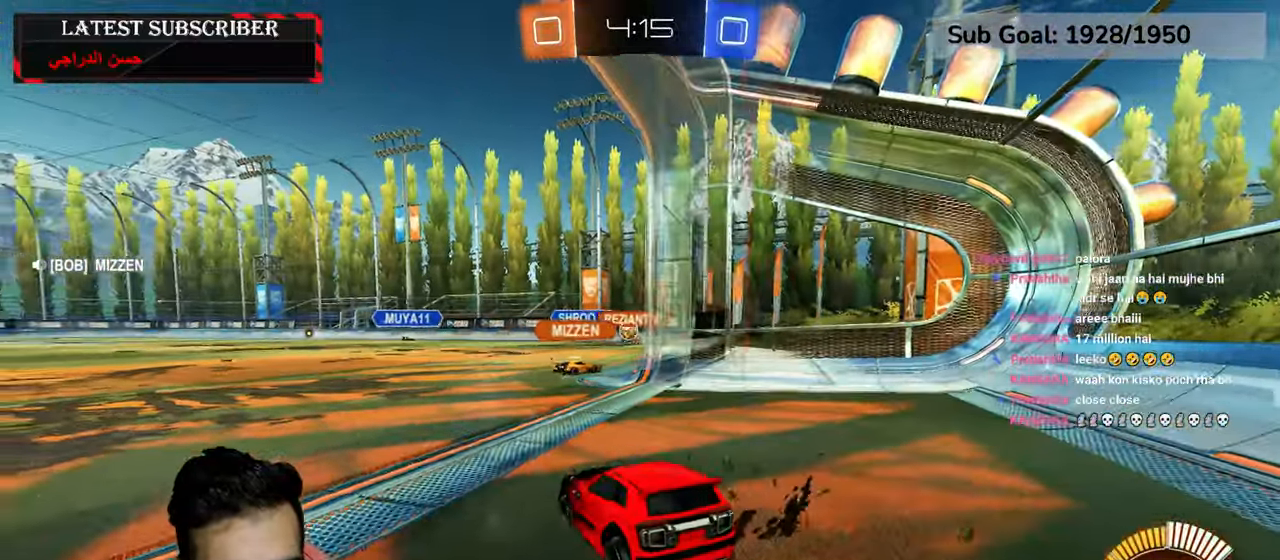
{"dt_ms": 500, "buttons": [], "left_stick": "center", "right_stick": "center", "events": [[400, "L1", "up"]]}
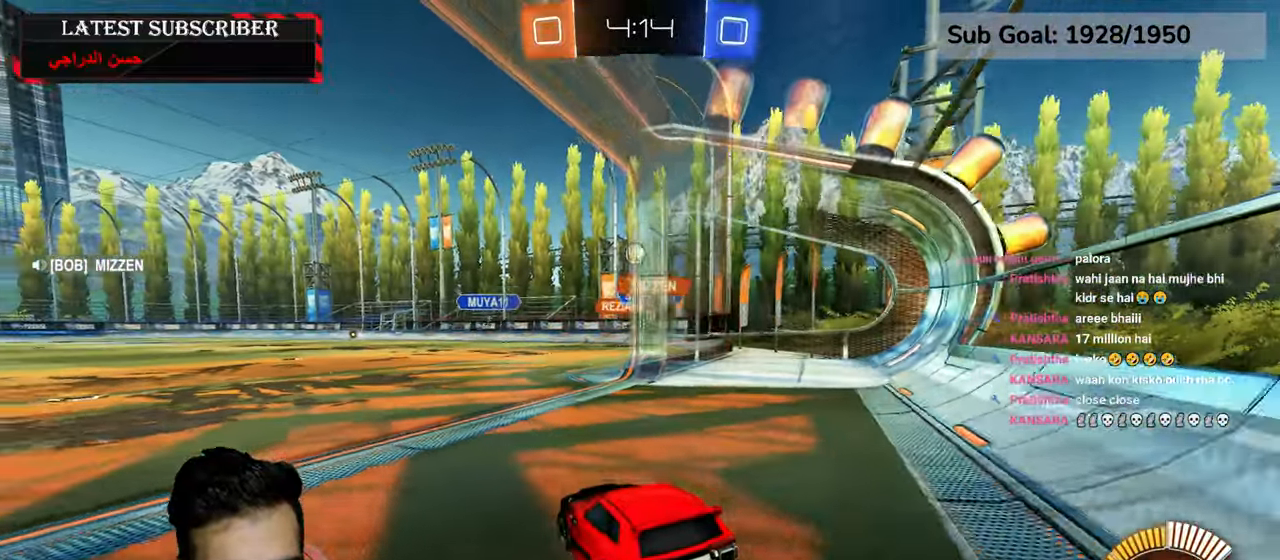
{"dt_ms": 500, "buttons": [], "left_stick": "center", "right_stick": "center", "events": []}
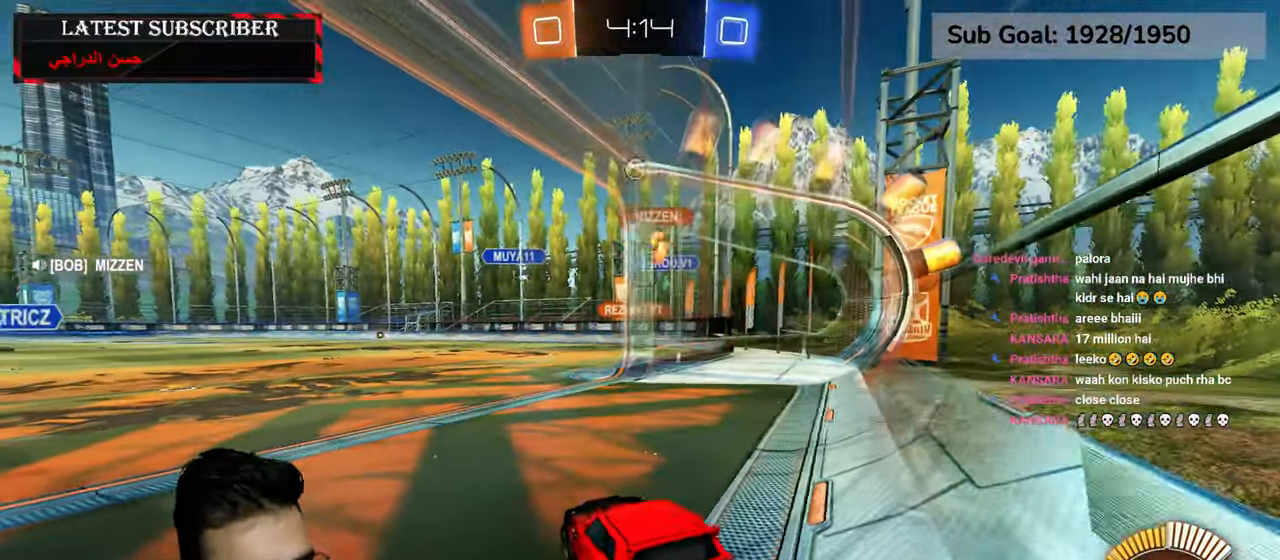
{"dt_ms": 500, "buttons": [], "left_stick": "center", "right_stick": "center", "events": []}
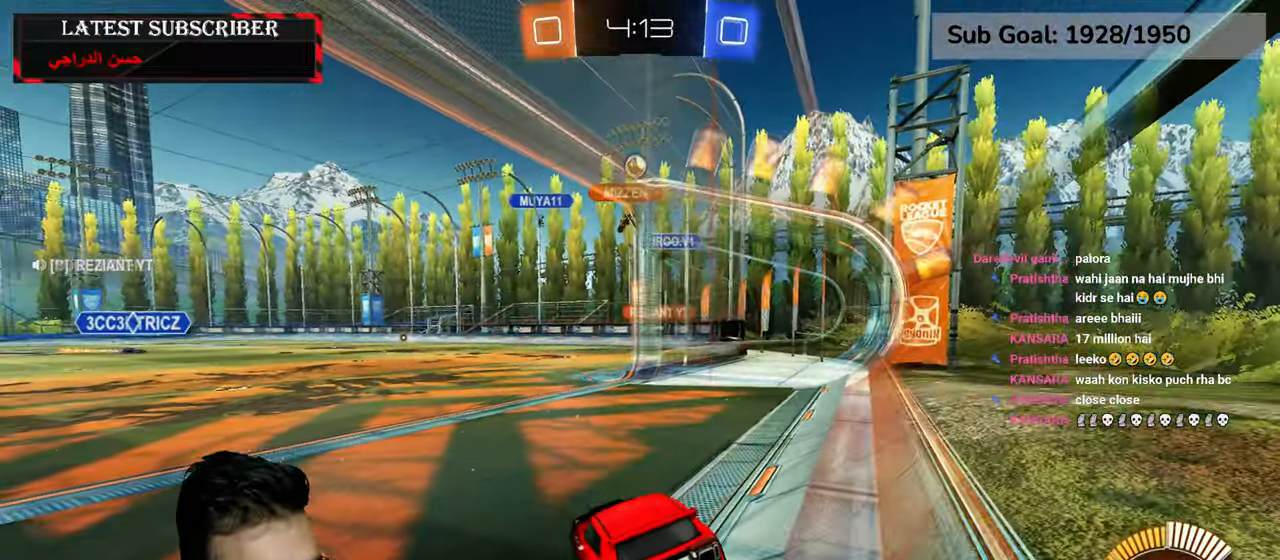
{"dt_ms": 1000, "buttons": ["R1"], "left_stick": "center", "right_stick": "center", "events": [[34, "left_stick", "left"], [100, "R1", "down"], [434, "left_stick", "center"], [634, "left_stick", "down-right"], [784, "left_stick", "center"]]}
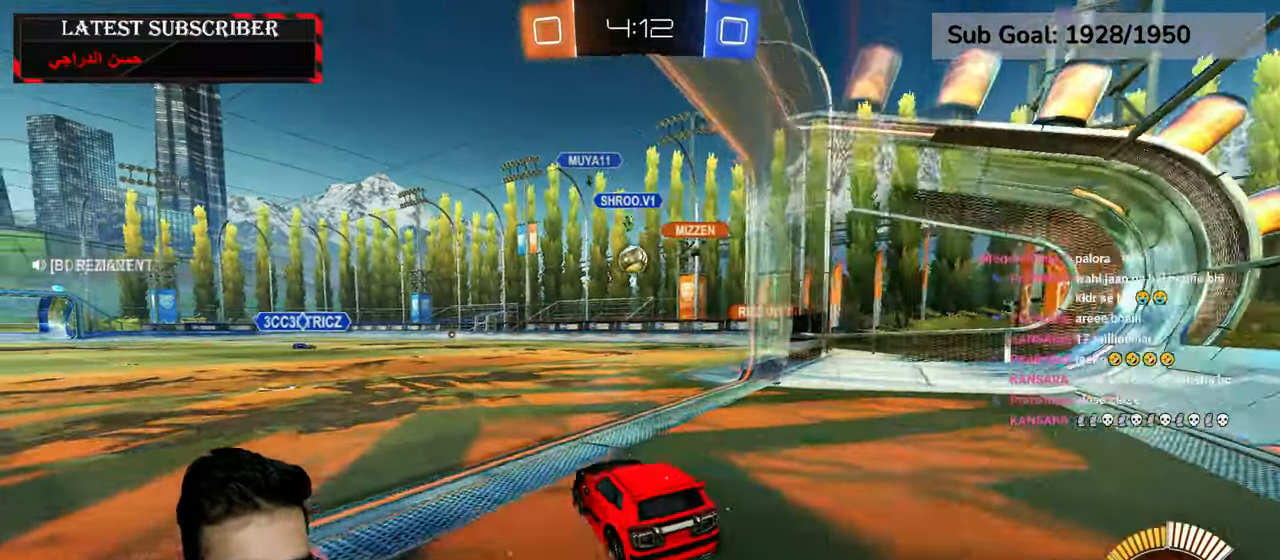
{"dt_ms": 500, "buttons": ["A", "R1", "R2"], "left_stick": "down-left", "right_stick": "center", "events": [[217, "R2", "down"], [367, "left_stick", "down-left"], [434, "A", "down"]]}
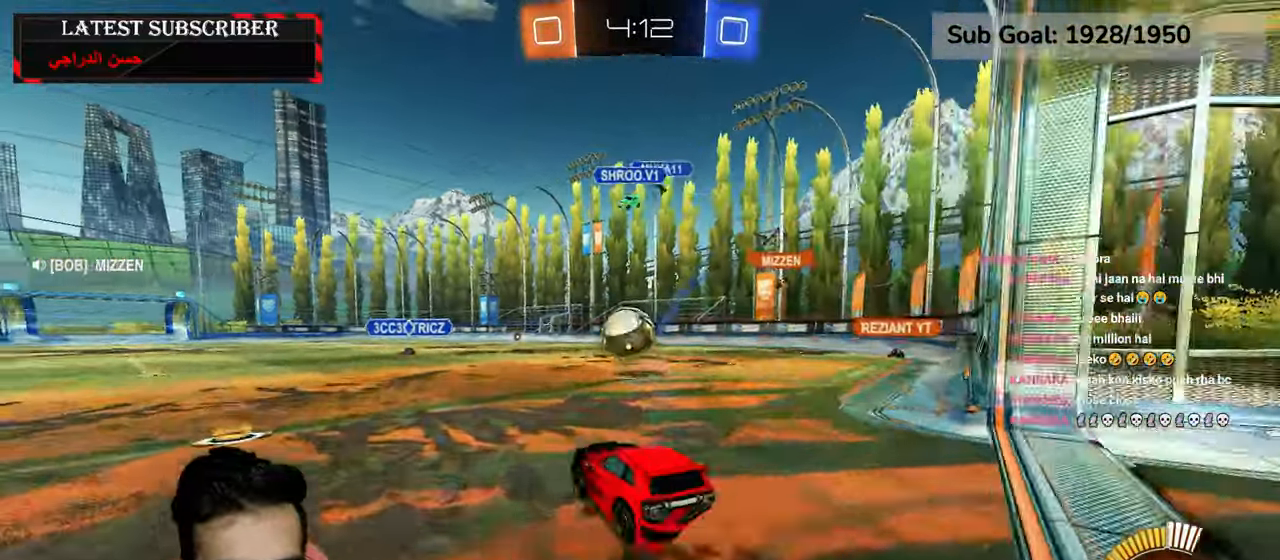
{"dt_ms": 500, "buttons": ["R1", "R2"], "left_stick": "left", "right_stick": "center", "events": [[100, "left_stick", "center"], [134, "A", "up"], [184, "A", "down"], [300, "left_stick", "down"], [384, "A", "up"], [484, "left_stick", "left"]]}
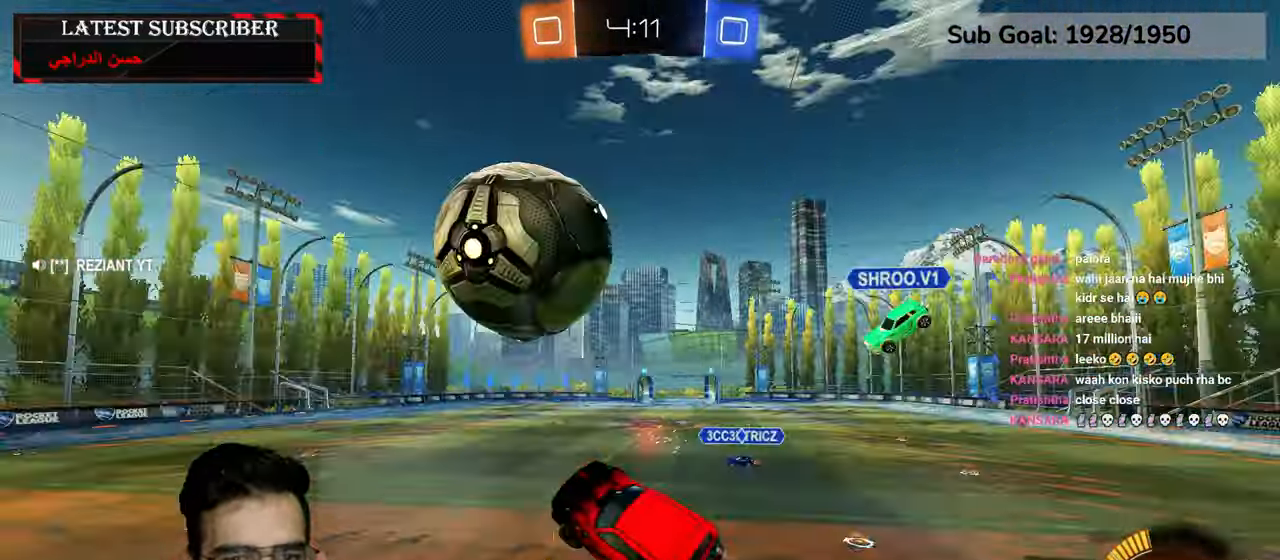
{"dt_ms": 500, "buttons": ["L2", "R1"], "left_stick": "down", "right_stick": "center", "events": [[67, "left_stick", "up-left"], [267, "L2", "down"], [317, "R2", "up"], [367, "left_stick", "up-right"], [500, "left_stick", "down"]]}
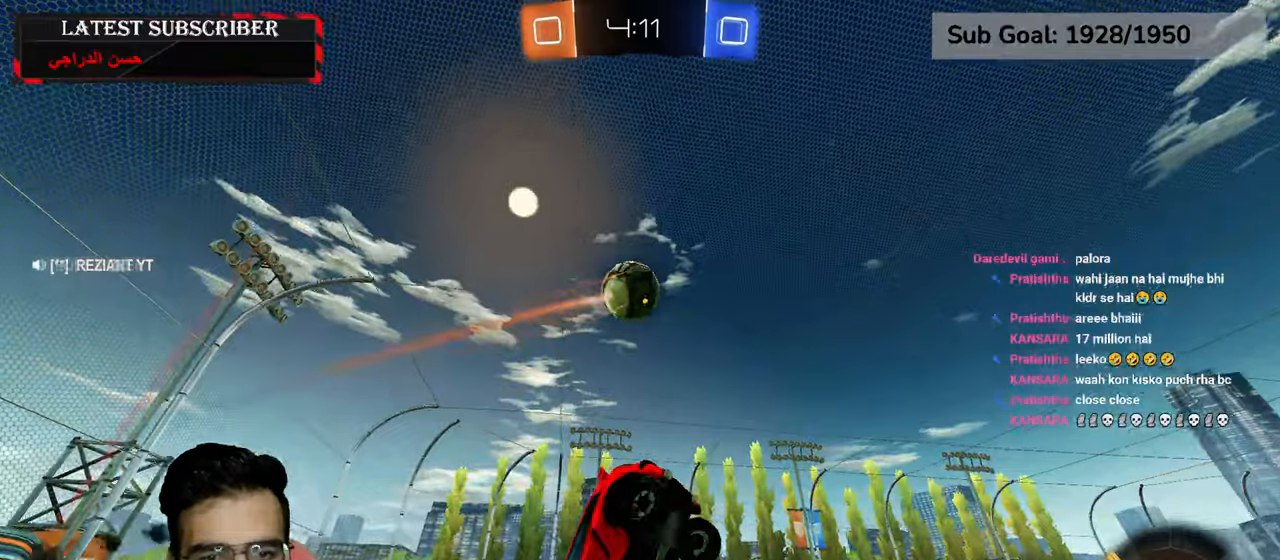
{"dt_ms": 500, "buttons": ["L2", "R1"], "left_stick": "left", "right_stick": "center", "events": [[134, "left_stick", "down-left"], [300, "left_stick", "left"]]}
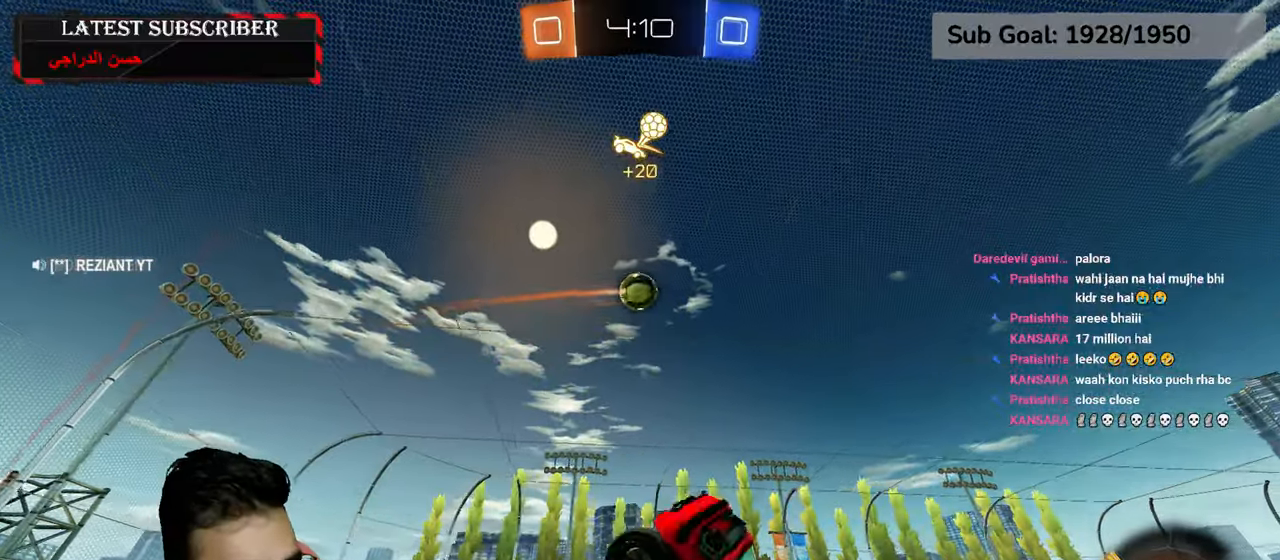
{"dt_ms": 500, "buttons": ["L2", "R1"], "left_stick": "up-right", "right_stick": "center", "events": [[50, "left_stick", "up"], [384, "left_stick", "up-right"]]}
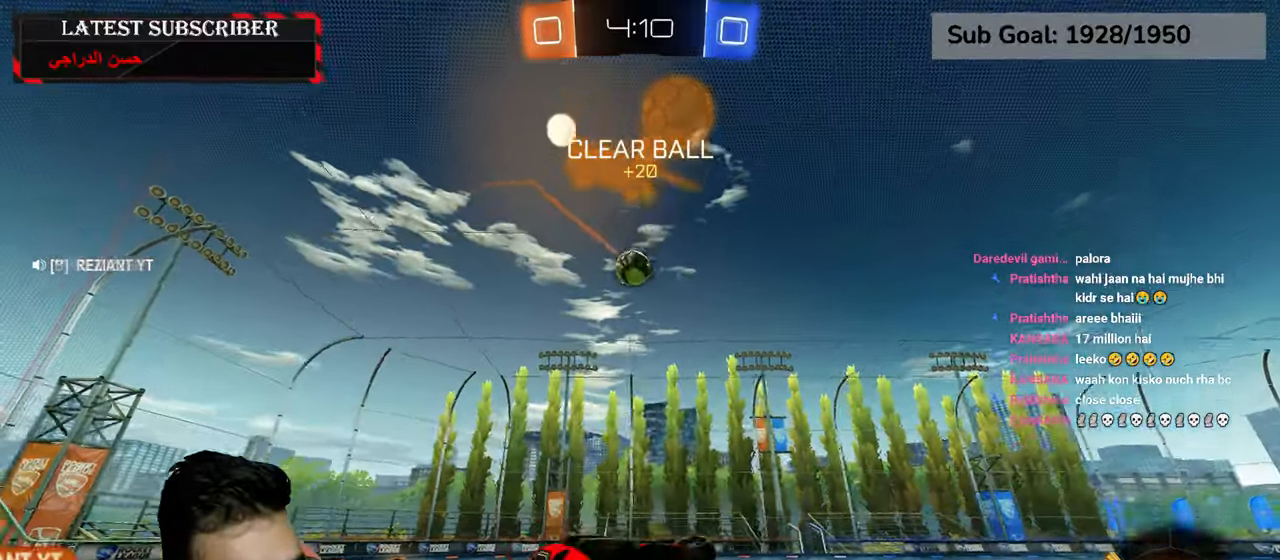
{"dt_ms": 500, "buttons": ["R1"], "left_stick": "center", "right_stick": "center", "events": [[300, "L2", "up"], [317, "left_stick", "center"]]}
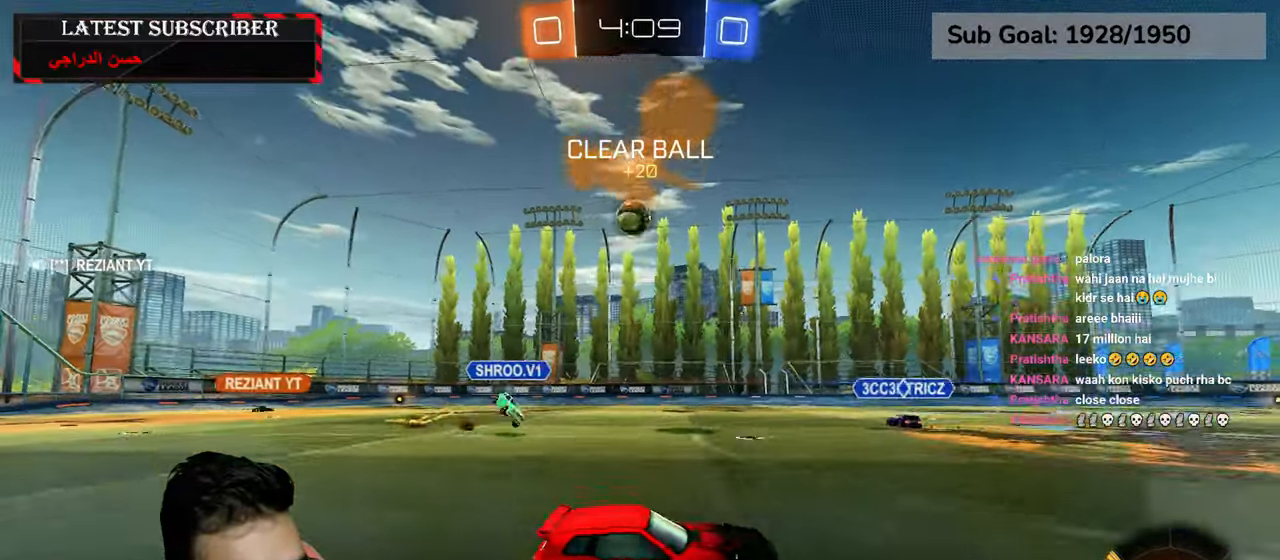
{"dt_ms": 500, "buttons": ["R1"], "left_stick": "down-right", "right_stick": "center", "events": [[17, "left_stick", "down-right"]]}
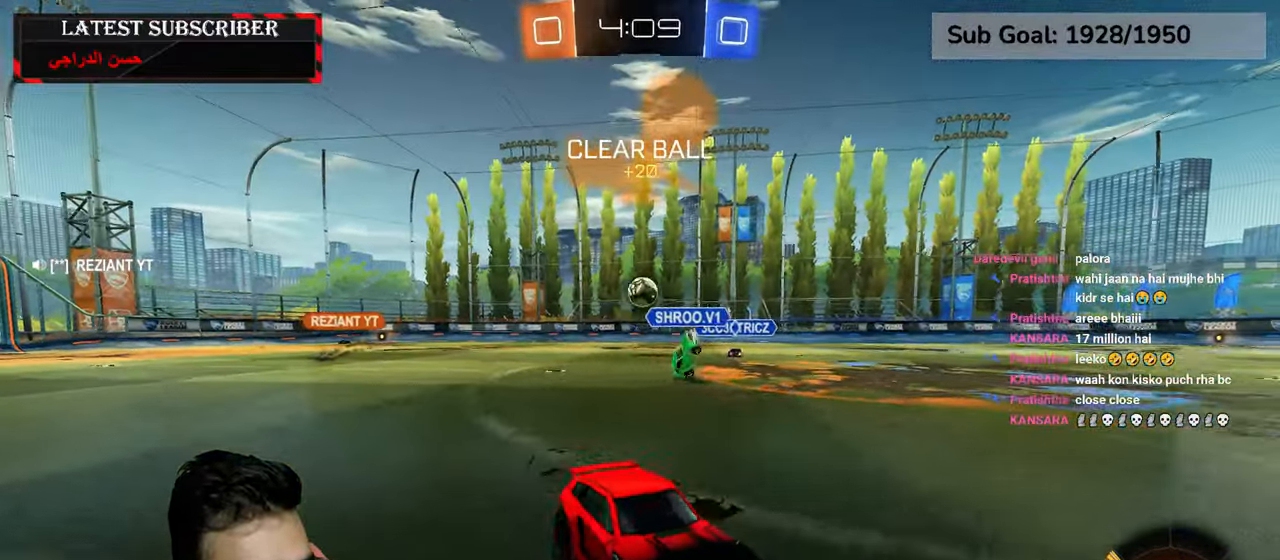
{"dt_ms": 500, "buttons": ["R1"], "left_stick": "down-right", "right_stick": "center", "events": []}
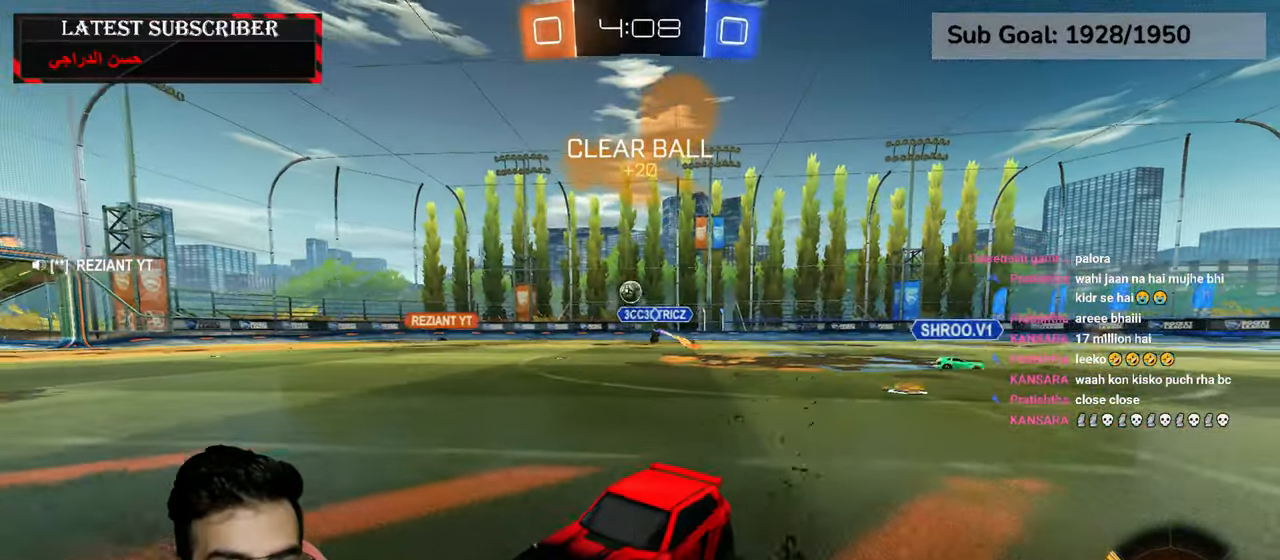
{"dt_ms": 500, "buttons": ["A", "R1"], "left_stick": "up", "right_stick": "center", "events": [[450, "A", "down"], [450, "left_stick", "up"]]}
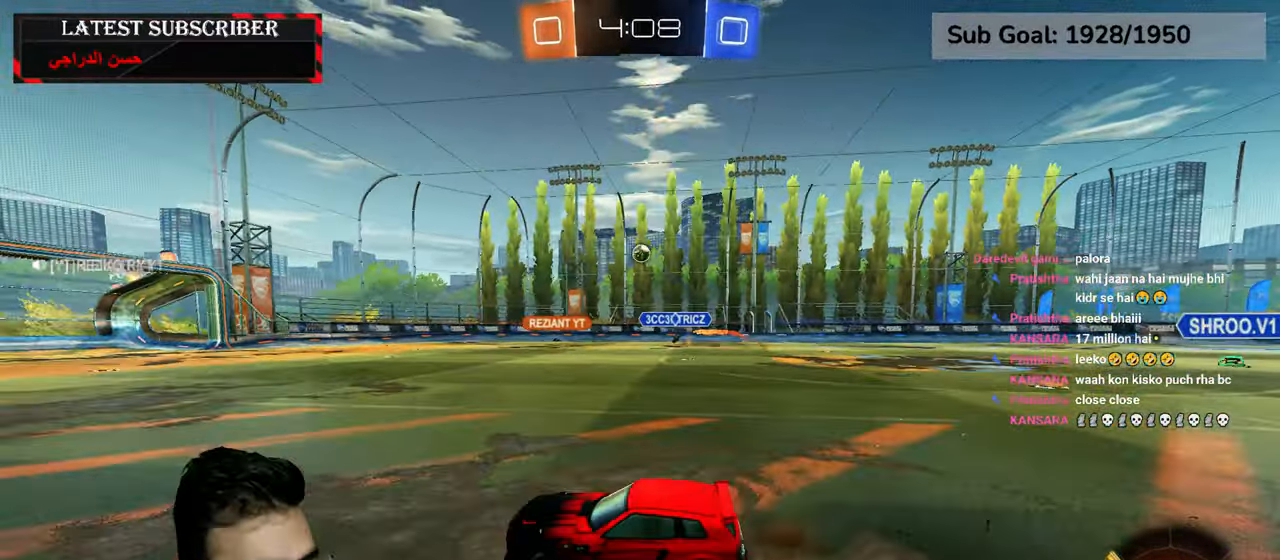
{"dt_ms": 500, "buttons": ["R1"], "left_stick": "center", "right_stick": "center", "events": [[17, "A", "up"], [84, "A", "down"], [167, "A", "up"], [167, "left_stick", "center"], [284, "Y", "down"], [400, "Y", "up"]]}
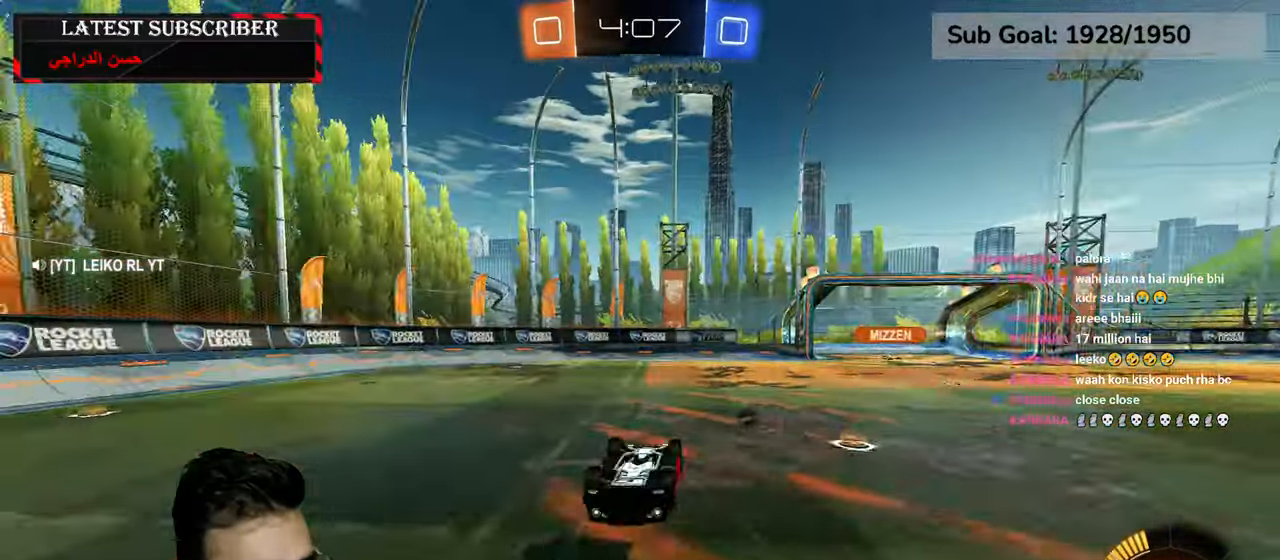
{"dt_ms": 500, "buttons": ["Y", "R1"], "left_stick": "down-right", "right_stick": "center", "events": [[317, "R1", "up"], [334, "R1", "down"], [467, "Y", "down"], [500, "left_stick", "down-right"]]}
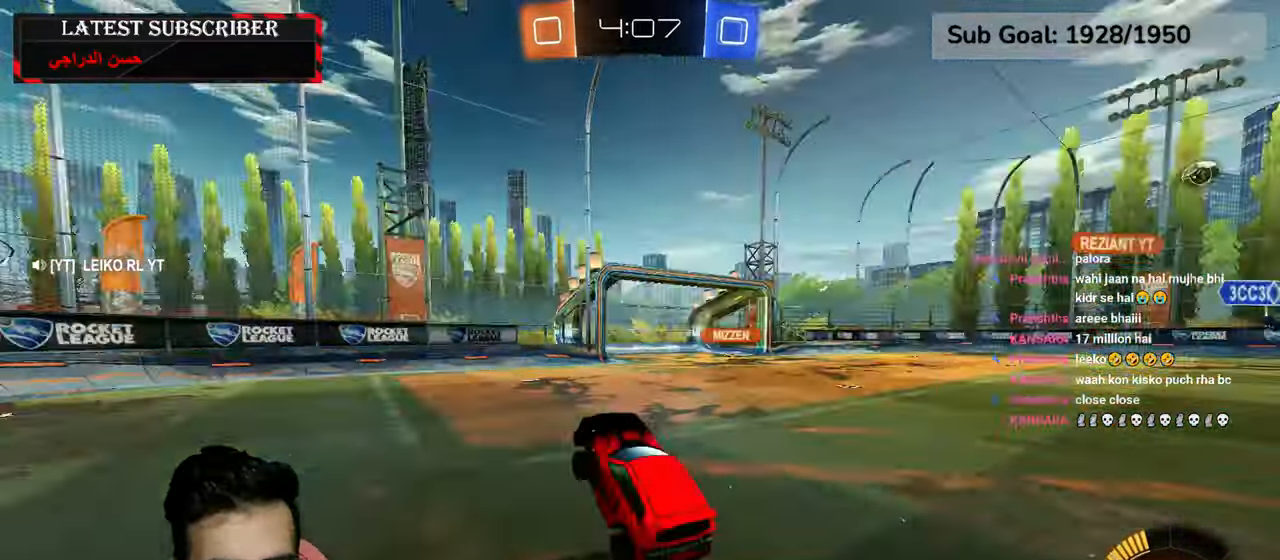
{"dt_ms": 500, "buttons": ["R1"], "left_stick": "center", "right_stick": "center", "events": [[50, "Y", "up"], [417, "left_stick", "center"]]}
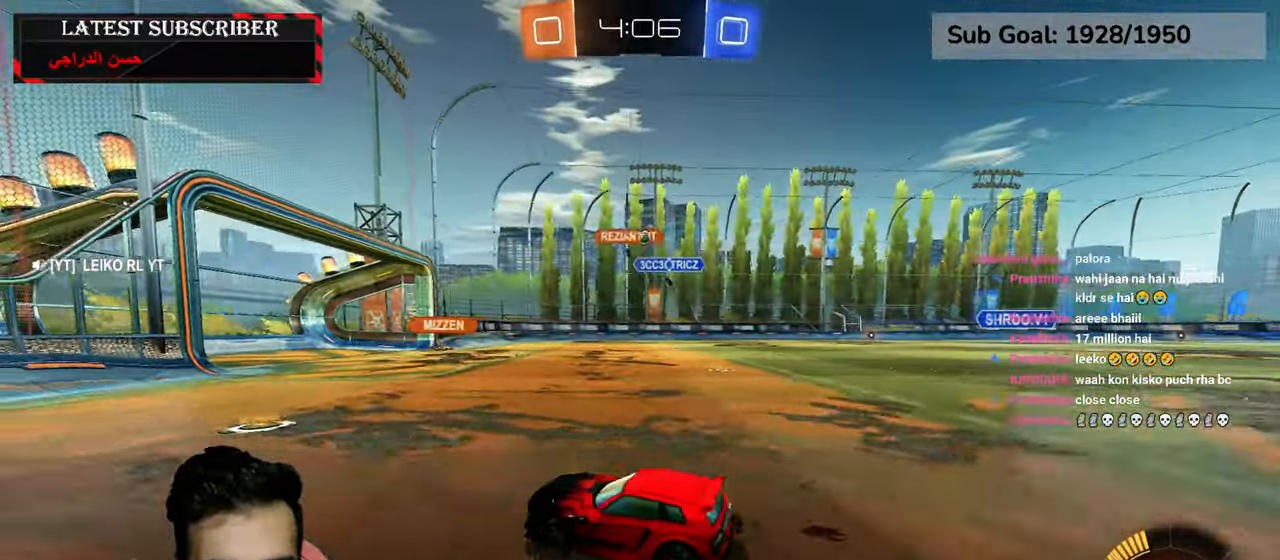
{"dt_ms": 500, "buttons": ["R1"], "left_stick": "down-right", "right_stick": "center", "events": [[34, "left_stick", "down-right"], [167, "left_stick", "center"], [434, "left_stick", "down-right"]]}
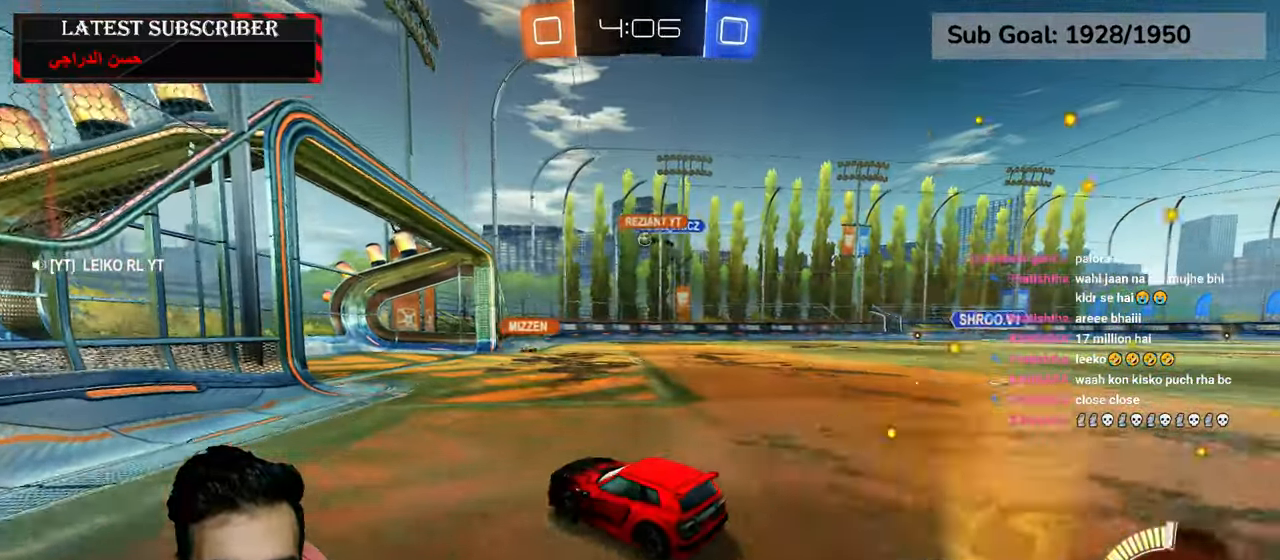
{"dt_ms": 500, "buttons": ["R1"], "left_stick": "center", "right_stick": "center", "events": [[67, "left_stick", "center"]]}
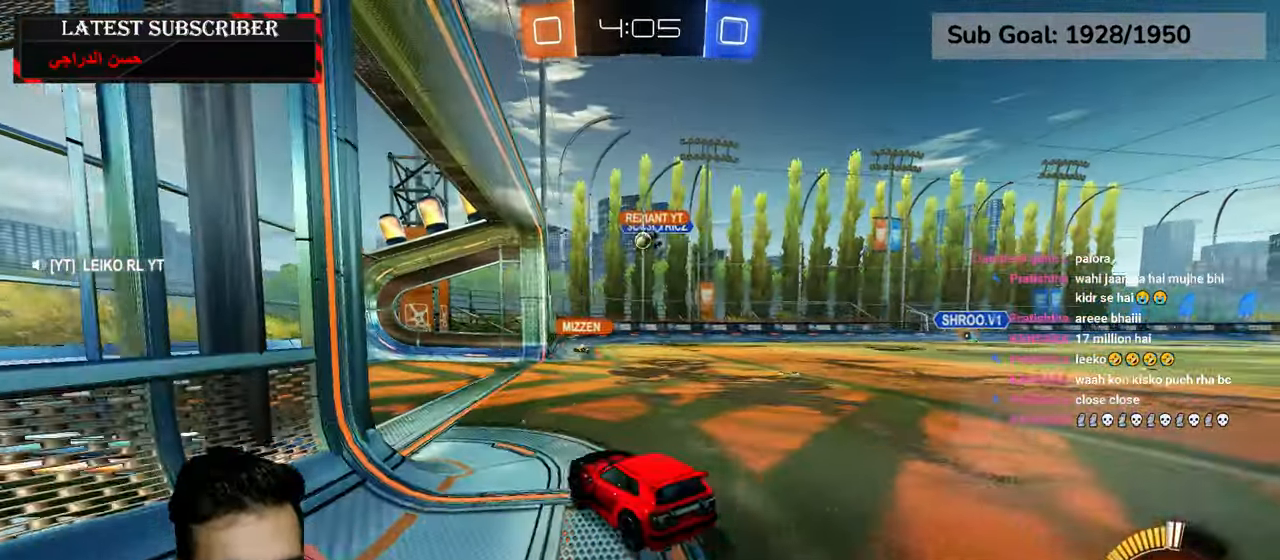
{"dt_ms": 500, "buttons": [], "left_stick": "down-right", "right_stick": "center", "events": [[34, "R1", "up"], [50, "left_stick", "left"], [184, "left_stick", "center"], [200, "L1", "down"], [367, "L1", "up"], [450, "left_stick", "down-right"]]}
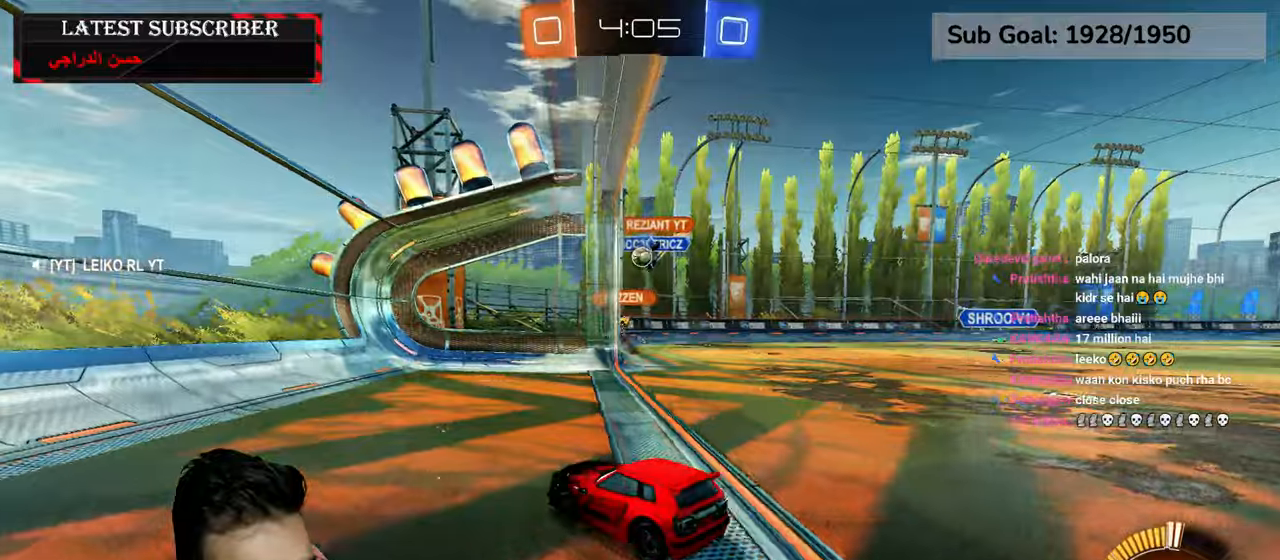
{"dt_ms": 500, "buttons": ["R1"], "left_stick": "down-right", "right_stick": "center", "events": [[167, "R1", "down"], [200, "left_stick", "center"], [350, "left_stick", "down-right"]]}
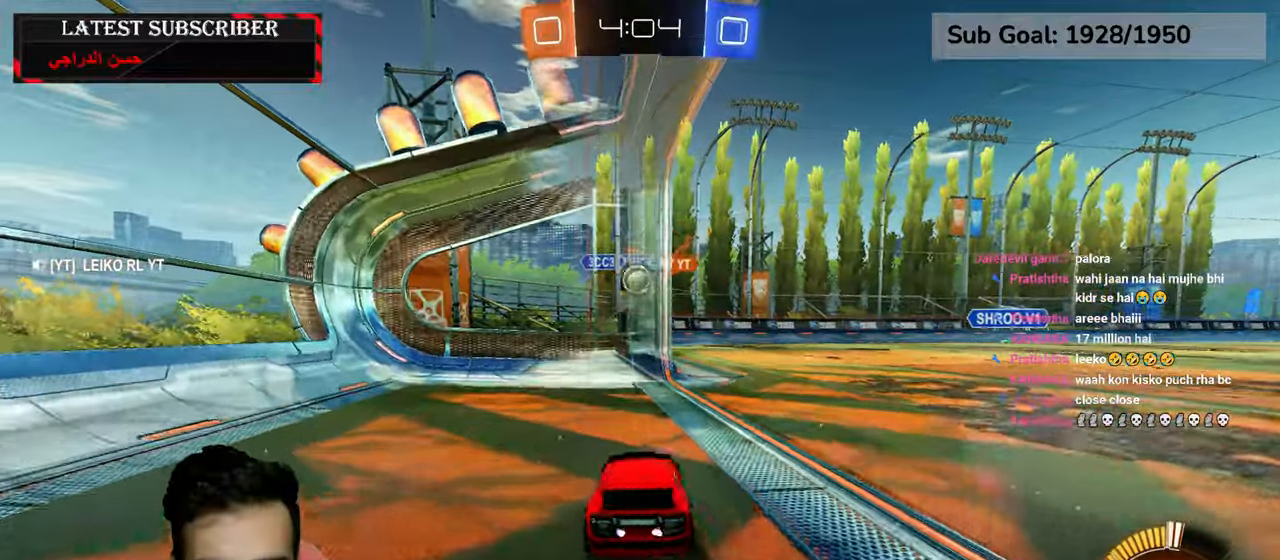
{"dt_ms": 500, "buttons": ["R1", "R2"], "left_stick": "down-right", "right_stick": "center", "events": [[17, "left_stick", "center"], [367, "R2", "down"], [384, "left_stick", "down-right"]]}
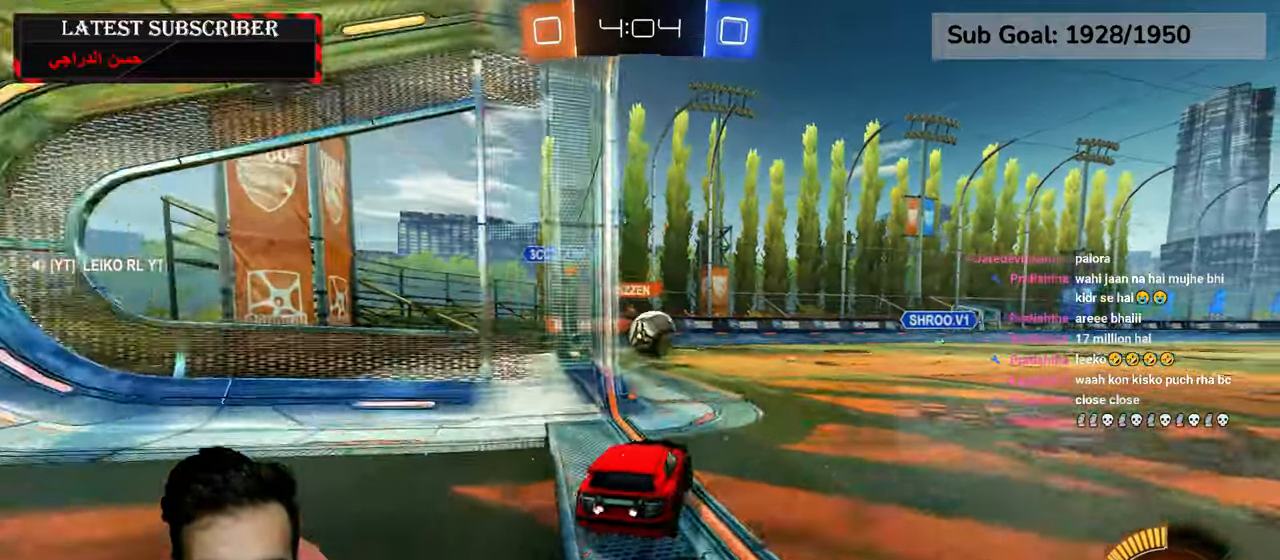
{"dt_ms": 500, "buttons": ["L2", "R1", "R2"], "left_stick": "down", "right_stick": "center", "events": [[67, "A", "down"], [67, "left_stick", "down"], [284, "left_stick", "center"], [467, "L2", "down"], [484, "A", "up"], [500, "left_stick", "down"]]}
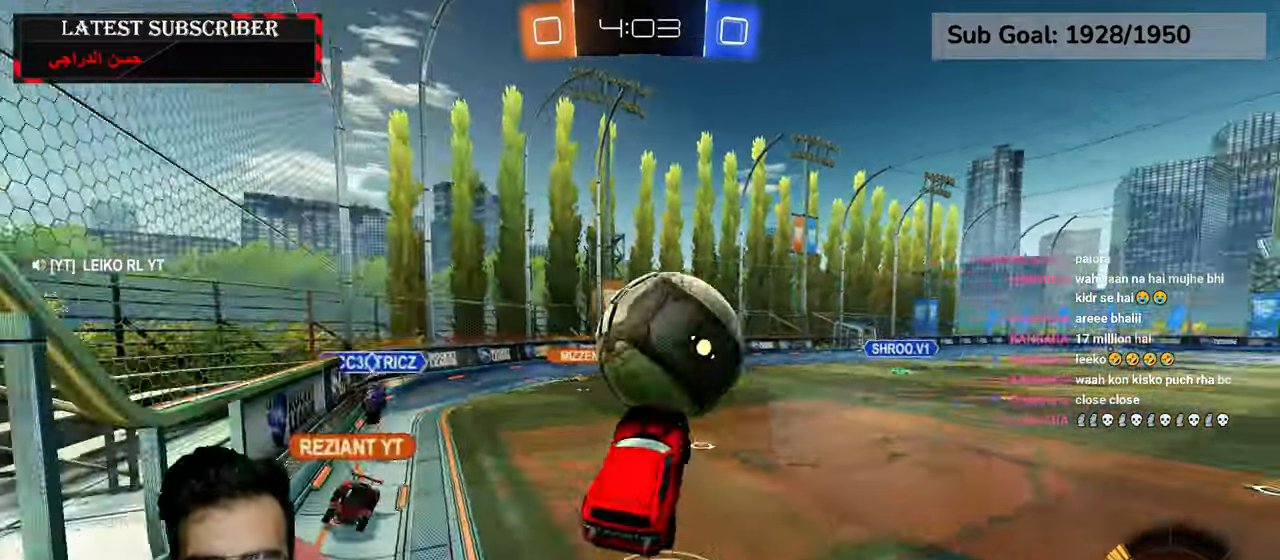
{"dt_ms": 1000, "buttons": ["L2", "R1", "R2"], "left_stick": "up", "right_stick": "center", "events": [[584, "R2", "up"], [700, "left_stick", "left"], [750, "left_stick", "up-left"], [917, "R2", "down"], [917, "left_stick", "up"]]}
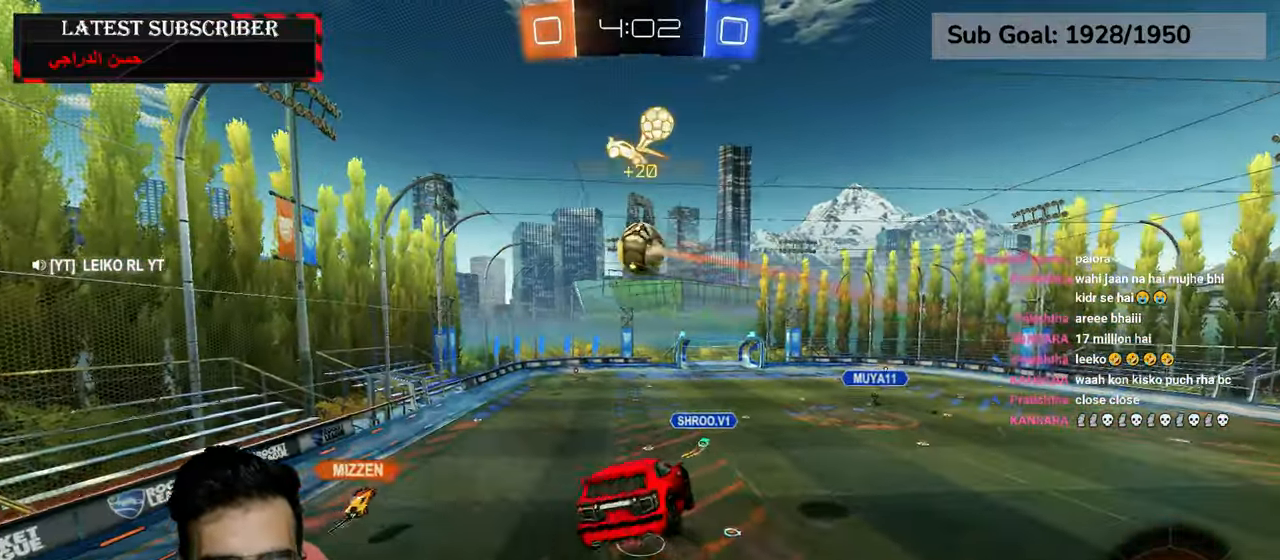
{"dt_ms": 500, "buttons": ["L2", "R1"], "left_stick": "center", "right_stick": "center", "events": [[50, "left_stick", "center"], [434, "R2", "up"]]}